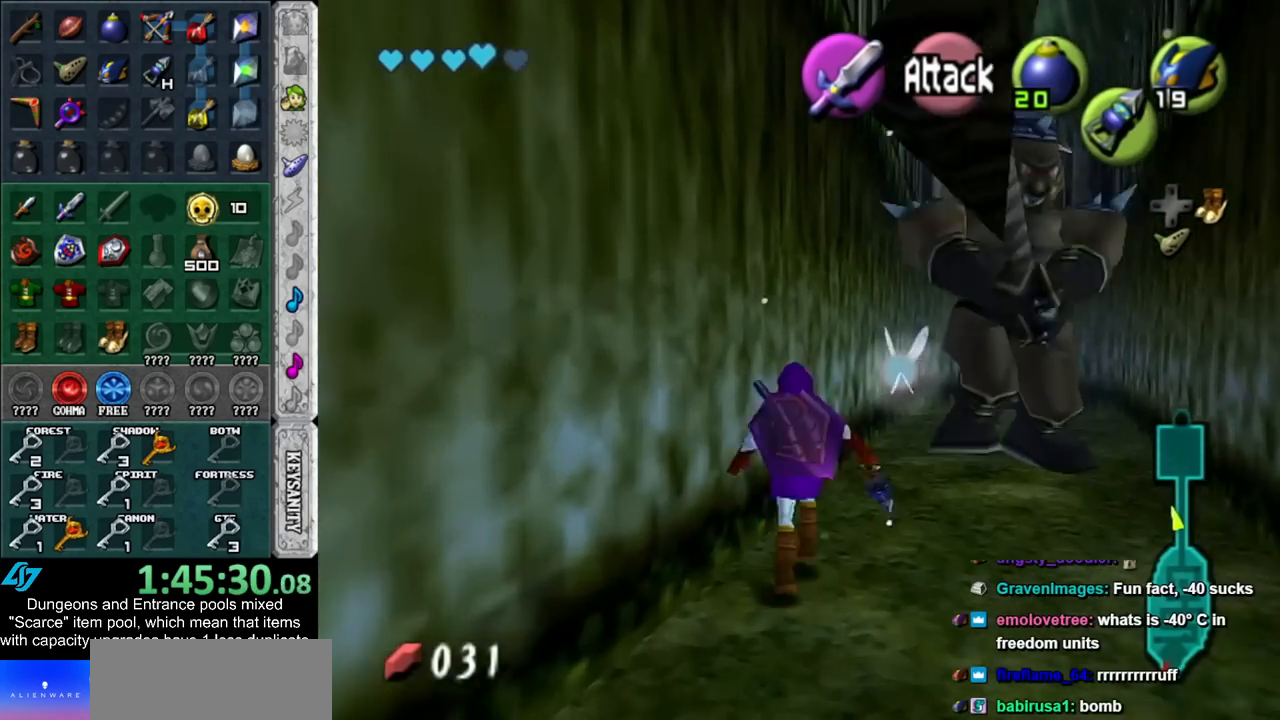
Gameplay with a controller (Nintendo layout); each line is a JSON object with the inputs held at the frame after it. "events" lists button and stick changes between this image and that frame as [ms after this image, input, new state], when the widget could be followed in between. Not read: L3 R3.
{"buttons": [], "left_stick": "up", "right_stick": "center", "events": []}
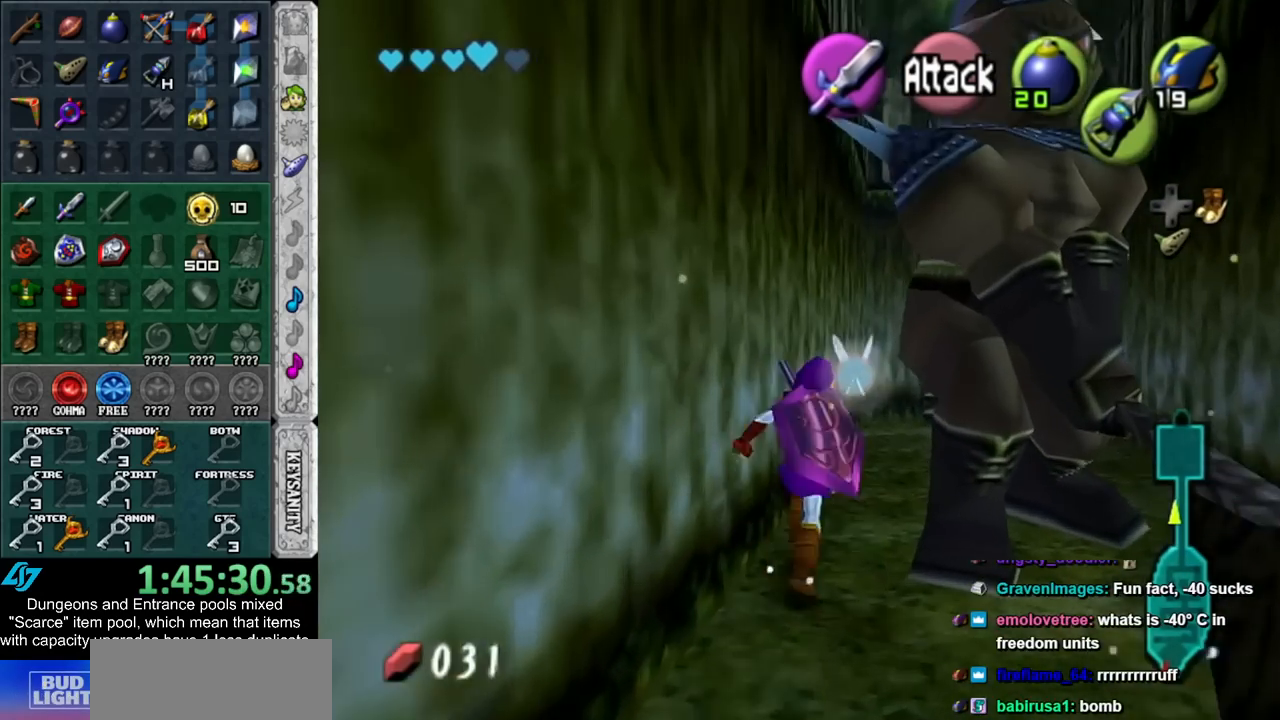
{"buttons": [], "left_stick": "up", "right_stick": "center", "events": []}
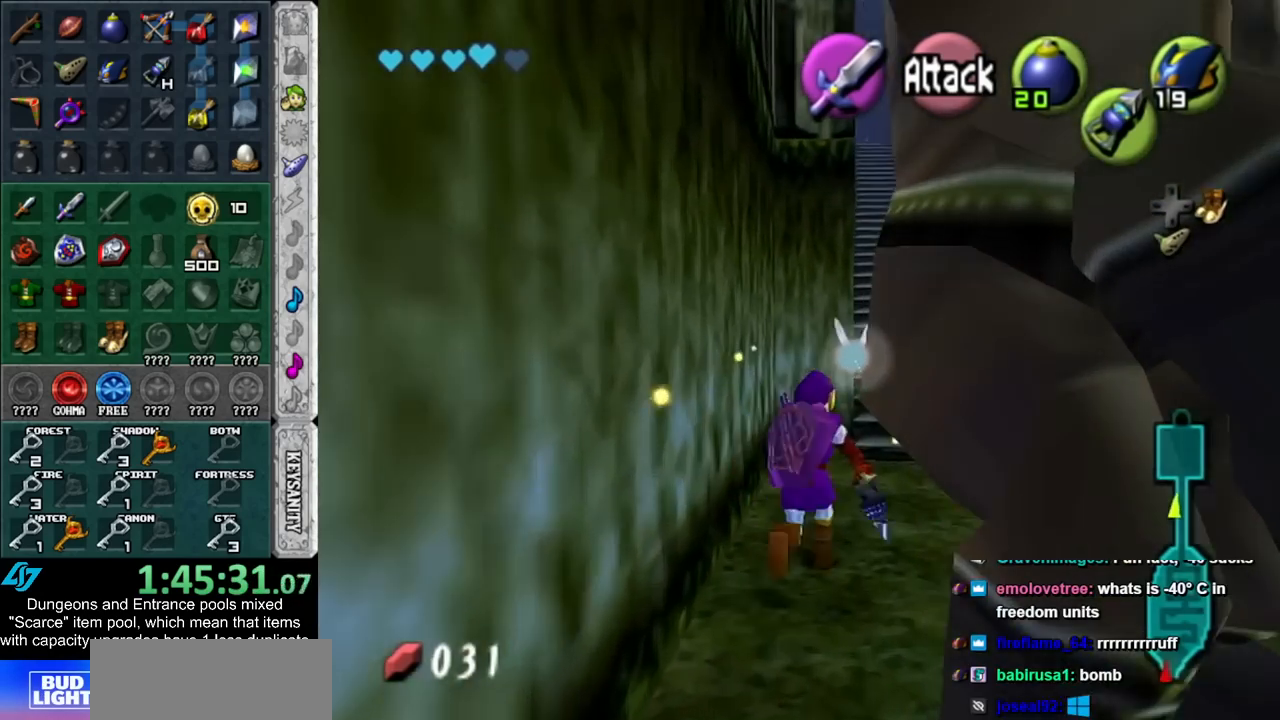
{"buttons": [], "left_stick": "up", "right_stick": "center", "events": []}
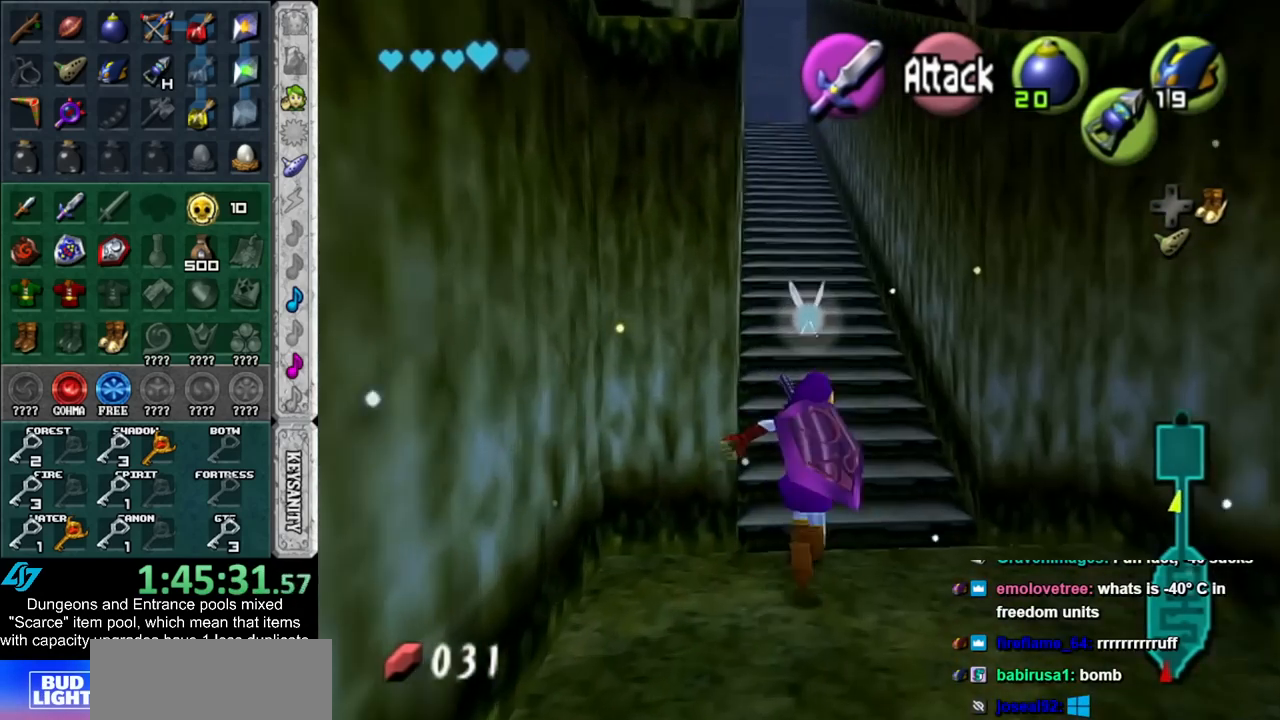
{"buttons": [], "left_stick": "up", "right_stick": "center", "events": []}
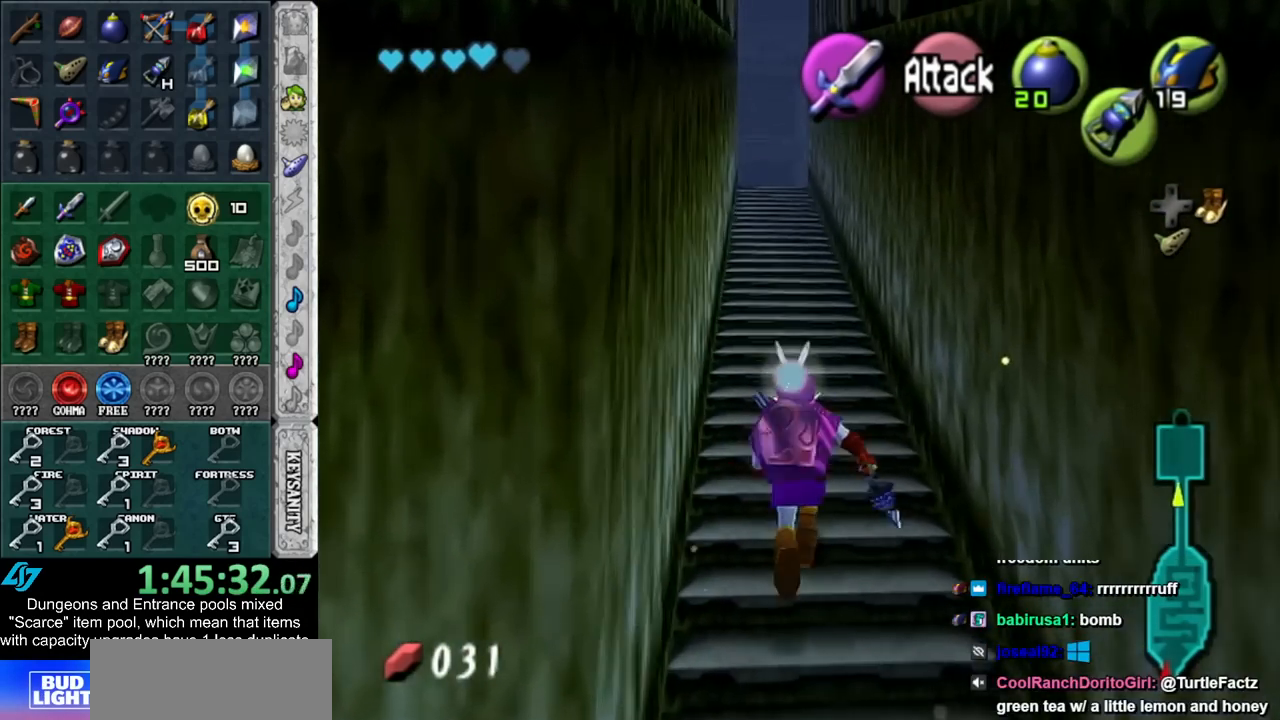
{"buttons": [], "left_stick": "up", "right_stick": "center", "events": []}
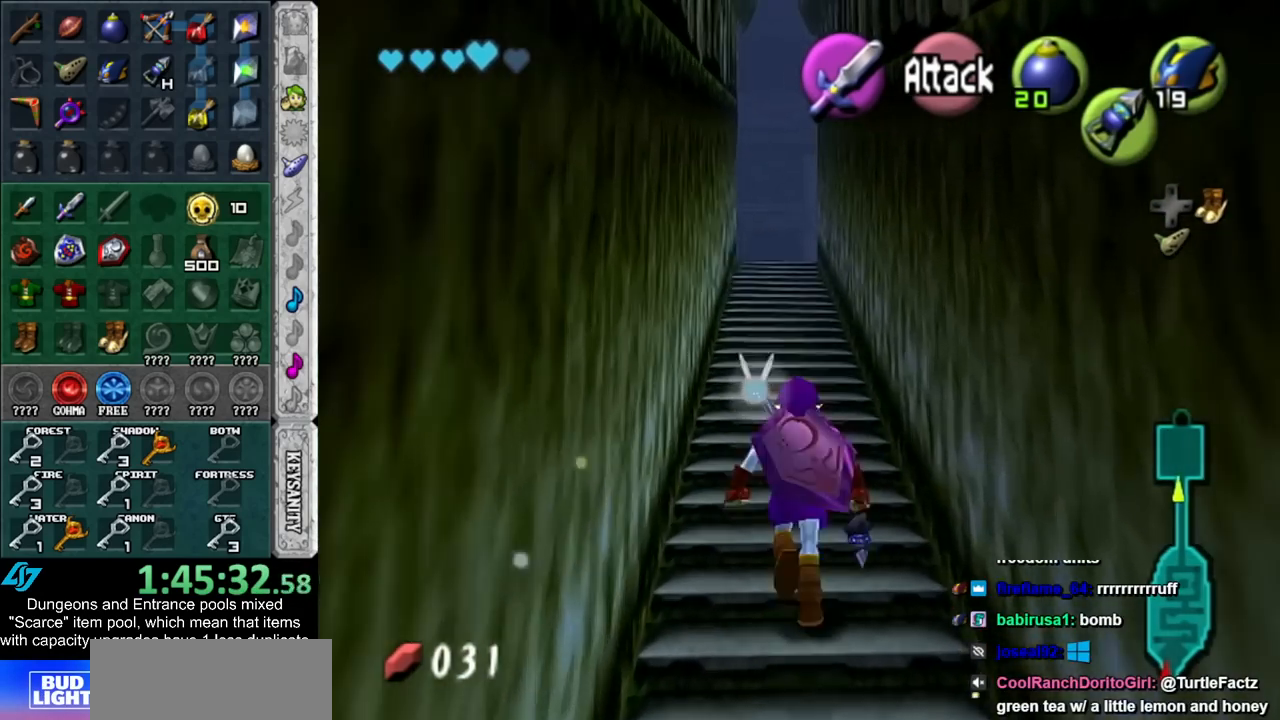
{"buttons": [], "left_stick": "up", "right_stick": "center", "events": []}
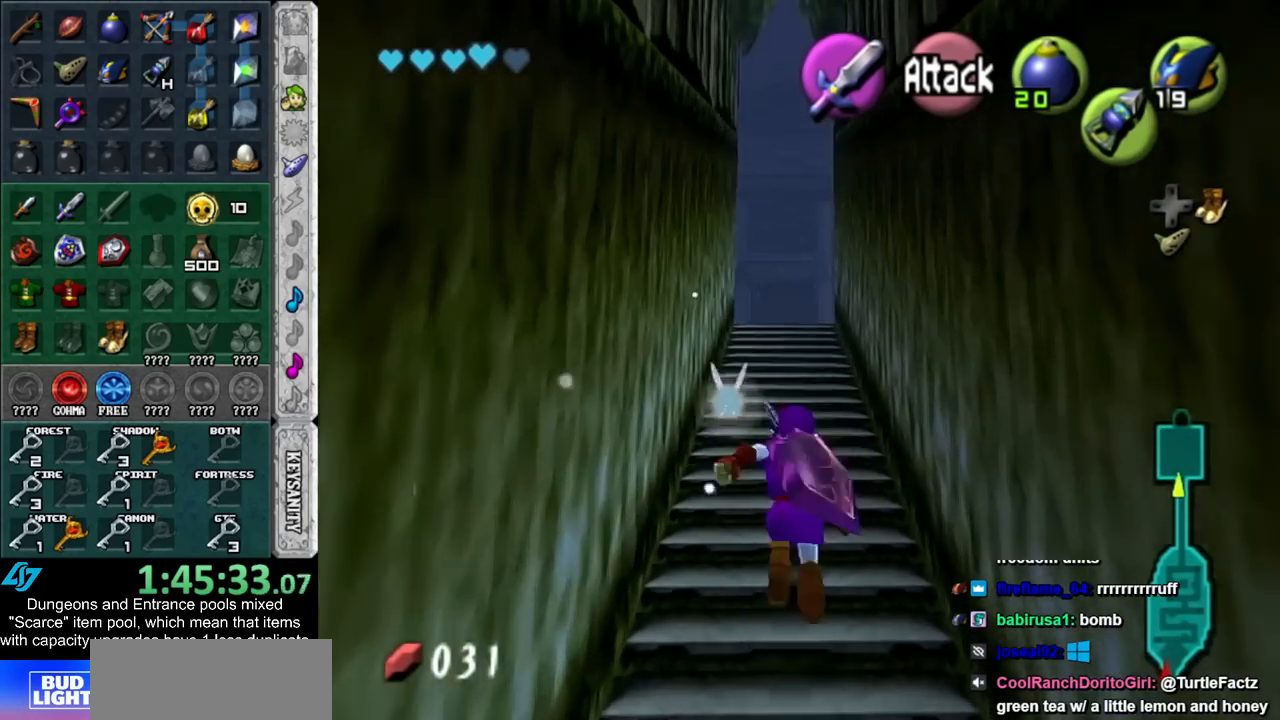
{"buttons": [], "left_stick": "up", "right_stick": "center", "events": []}
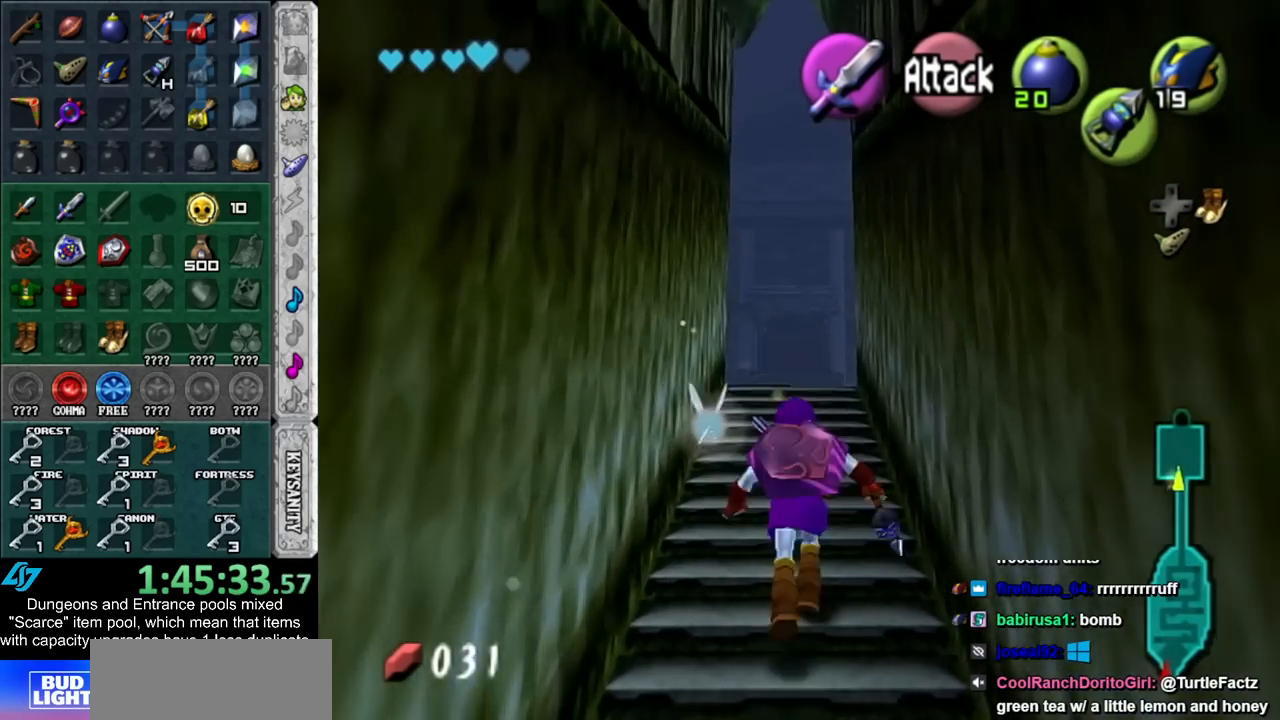
{"buttons": [], "left_stick": "up", "right_stick": "center", "events": []}
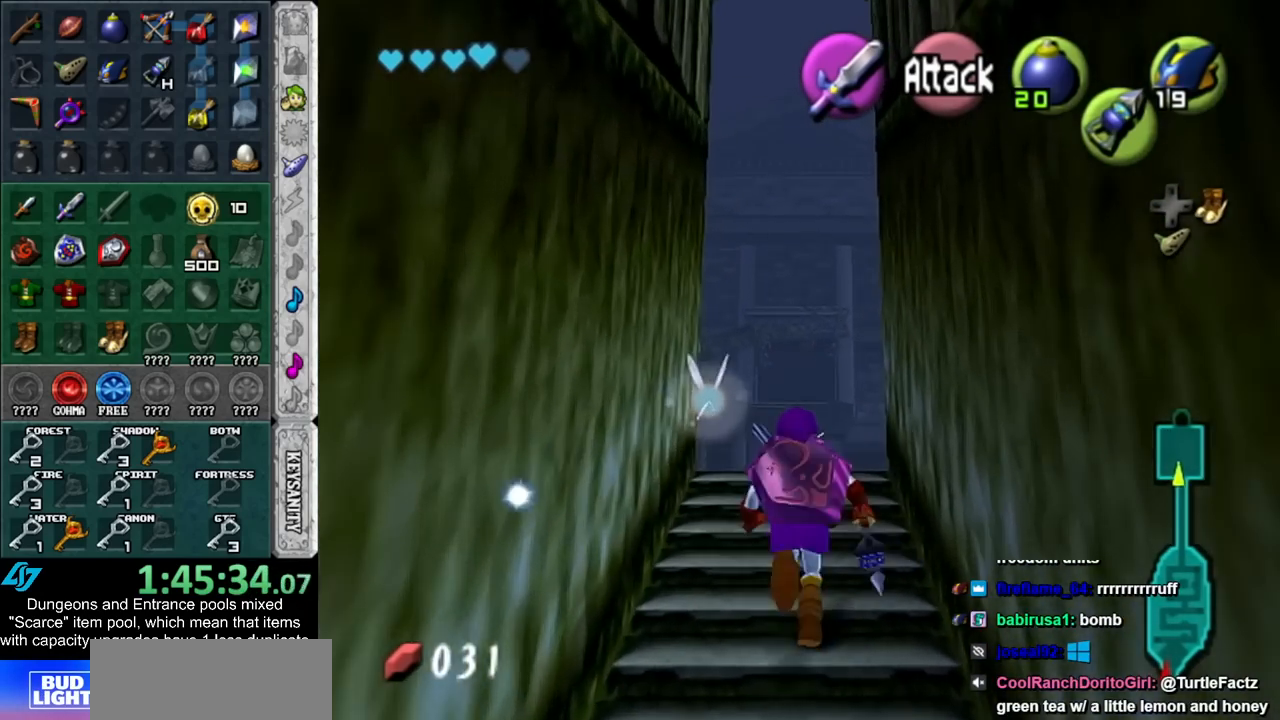
{"buttons": [], "left_stick": "up", "right_stick": "center", "events": []}
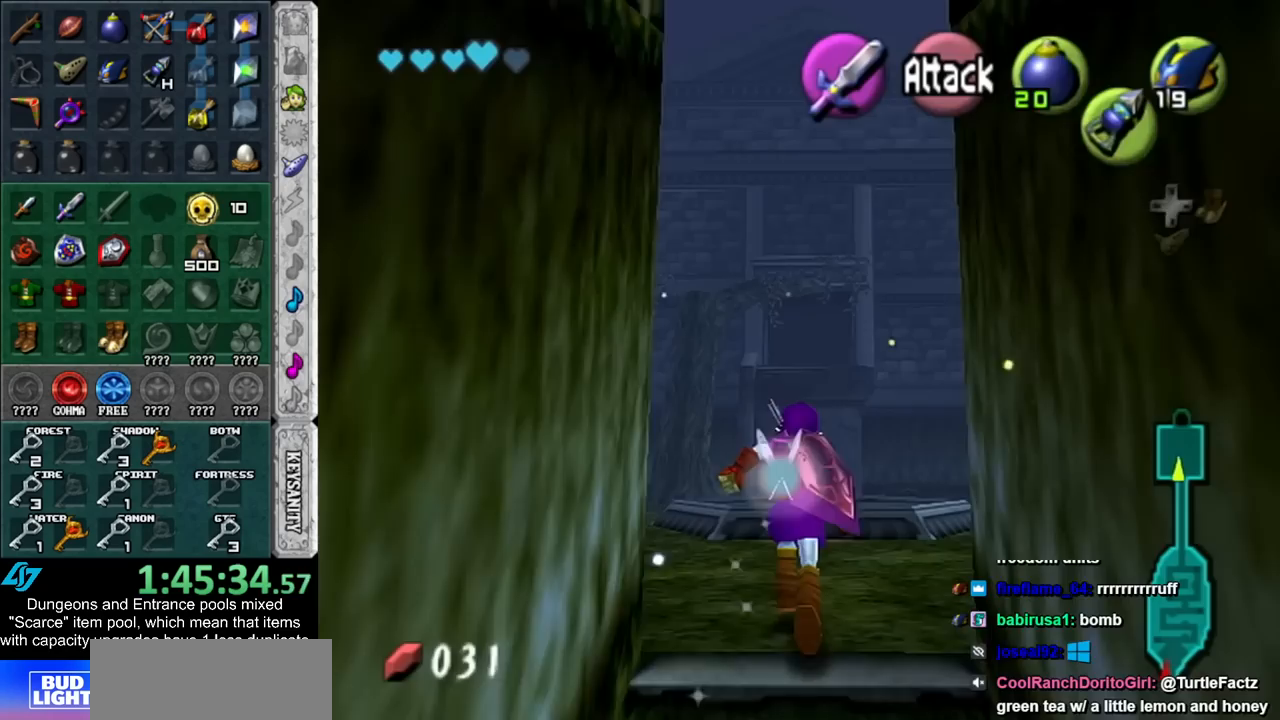
{"buttons": [], "left_stick": "up", "right_stick": "center", "events": []}
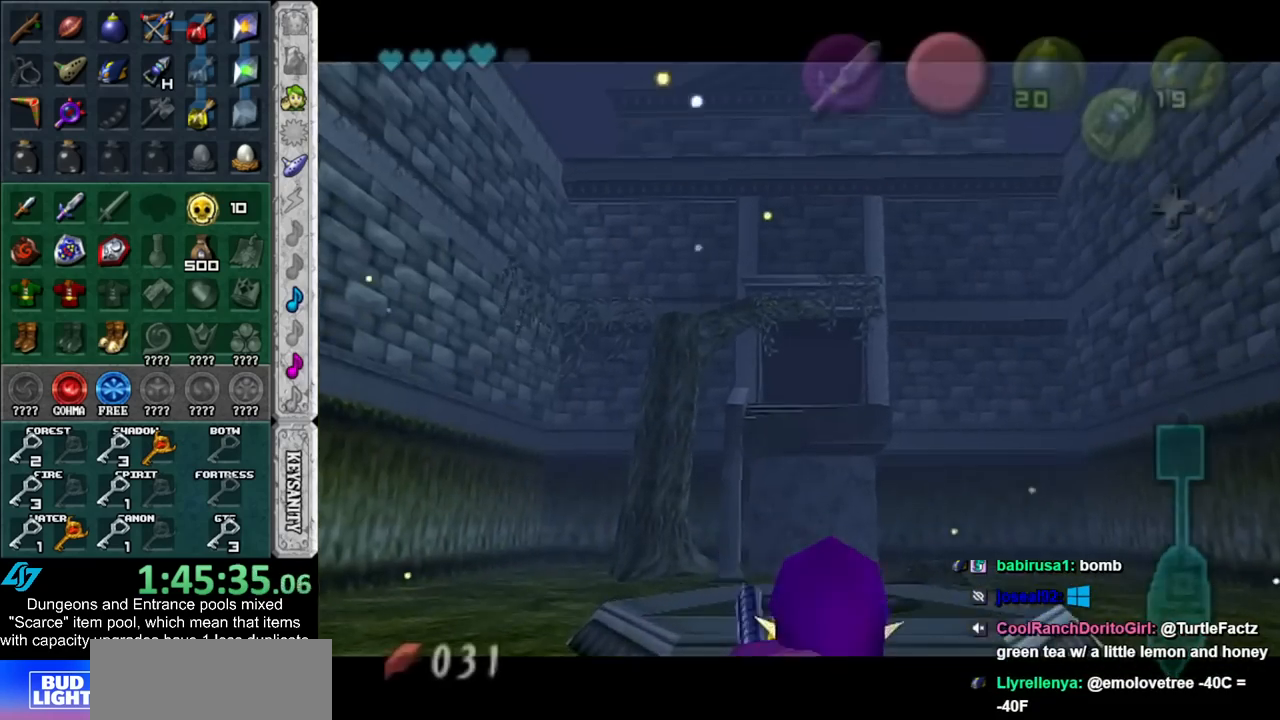
{"buttons": ["A", "B"], "left_stick": "up", "right_stick": "center", "events": [[233, "A", "down"], [233, "B", "down"], [317, "A", "up"], [317, "B", "up"], [450, "A", "down"], [450, "B", "down"]]}
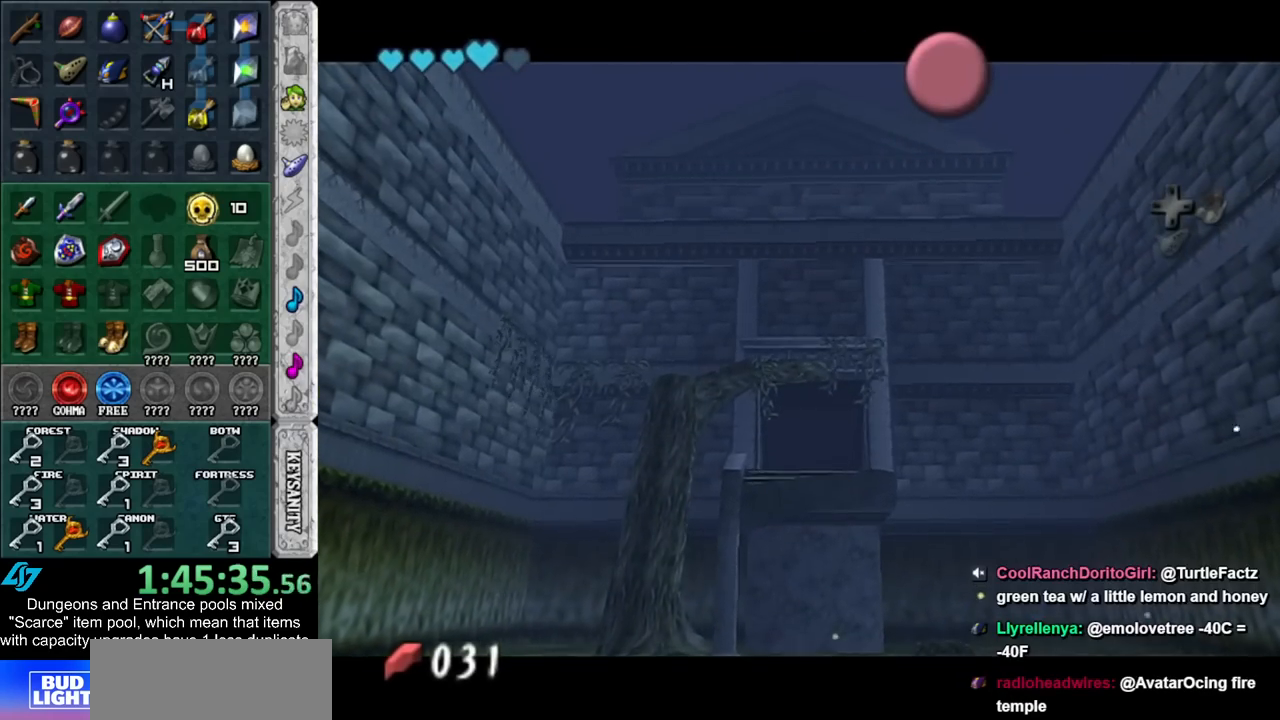
{"buttons": [], "left_stick": "up", "right_stick": "center", "events": [[17, "A", "up"], [17, "B", "up"], [100, "A", "down"], [100, "B", "down"], [167, "A", "up"], [167, "B", "up"], [267, "A", "down"], [267, "B", "down"], [317, "A", "up"], [317, "B", "up"], [450, "A", "down"], [450, "B", "down"], [483, "A", "up"], [483, "B", "up"]]}
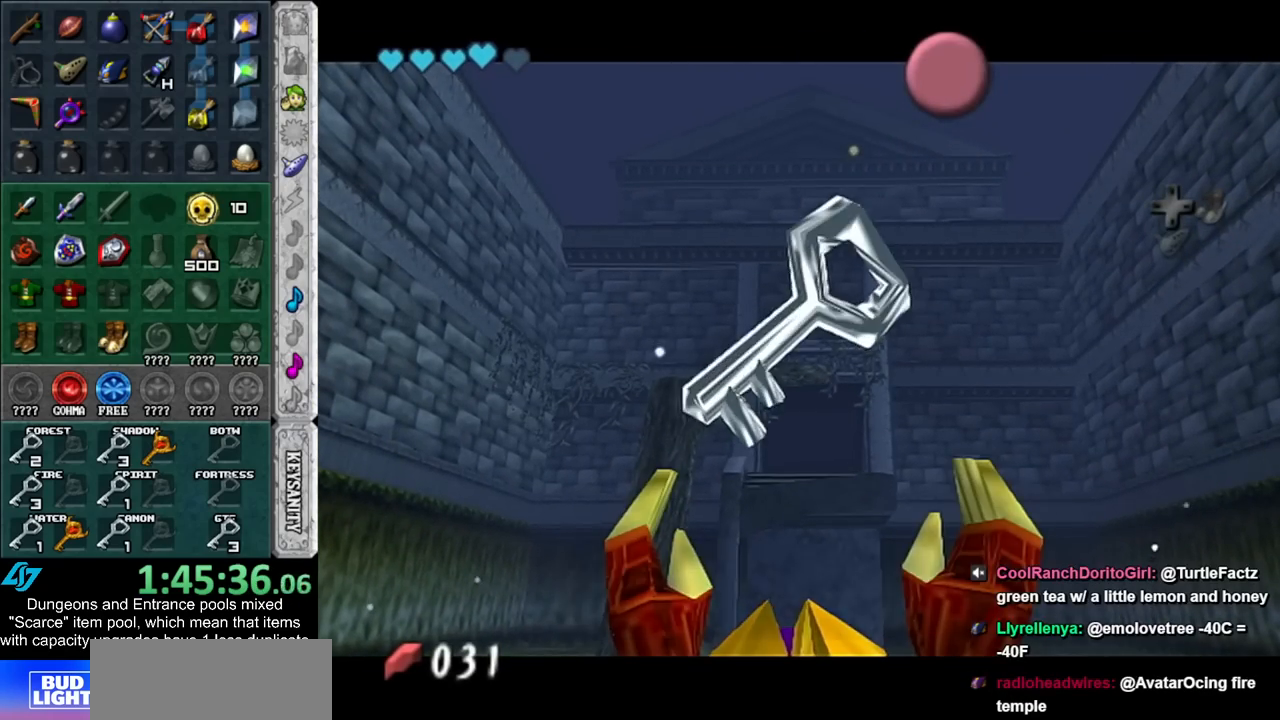
{"buttons": ["A"], "left_stick": "up", "right_stick": "center", "events": [[67, "A", "down"], [67, "B", "down"], [133, "A", "up"], [133, "B", "up"], [483, "A", "down"]]}
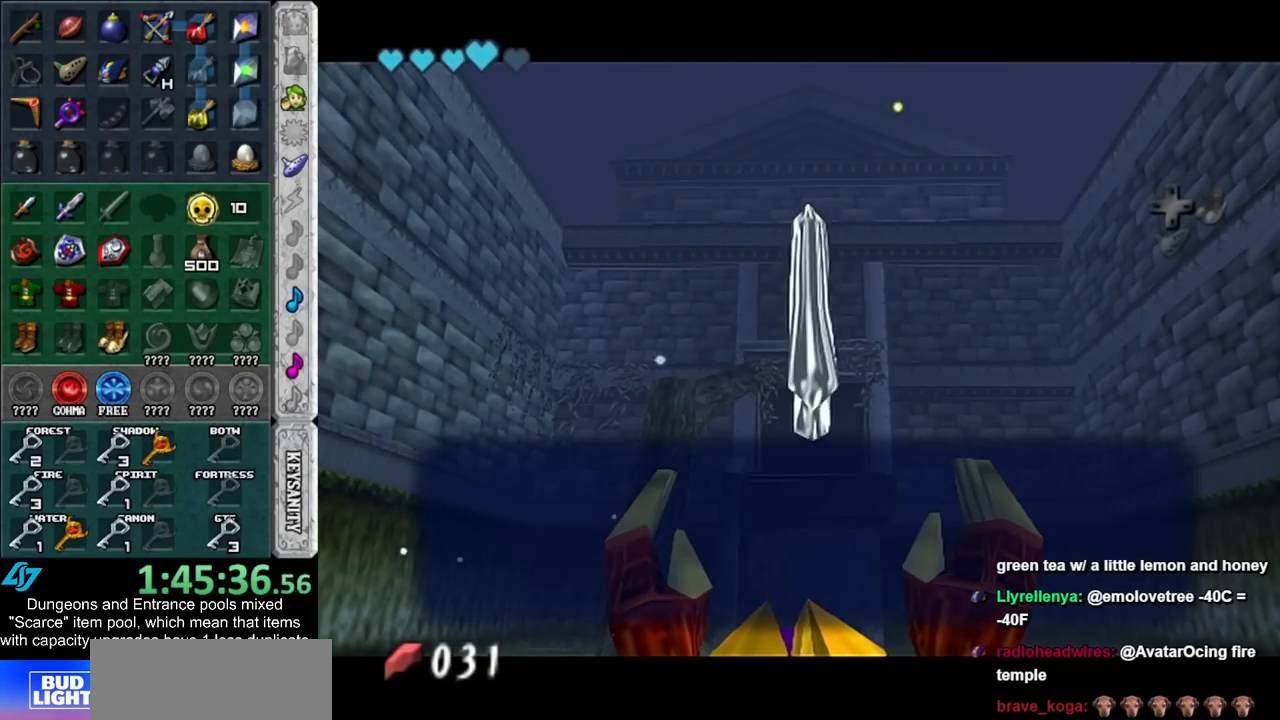
{"buttons": [], "left_stick": "up", "right_stick": "center", "events": [[50, "A", "up"]]}
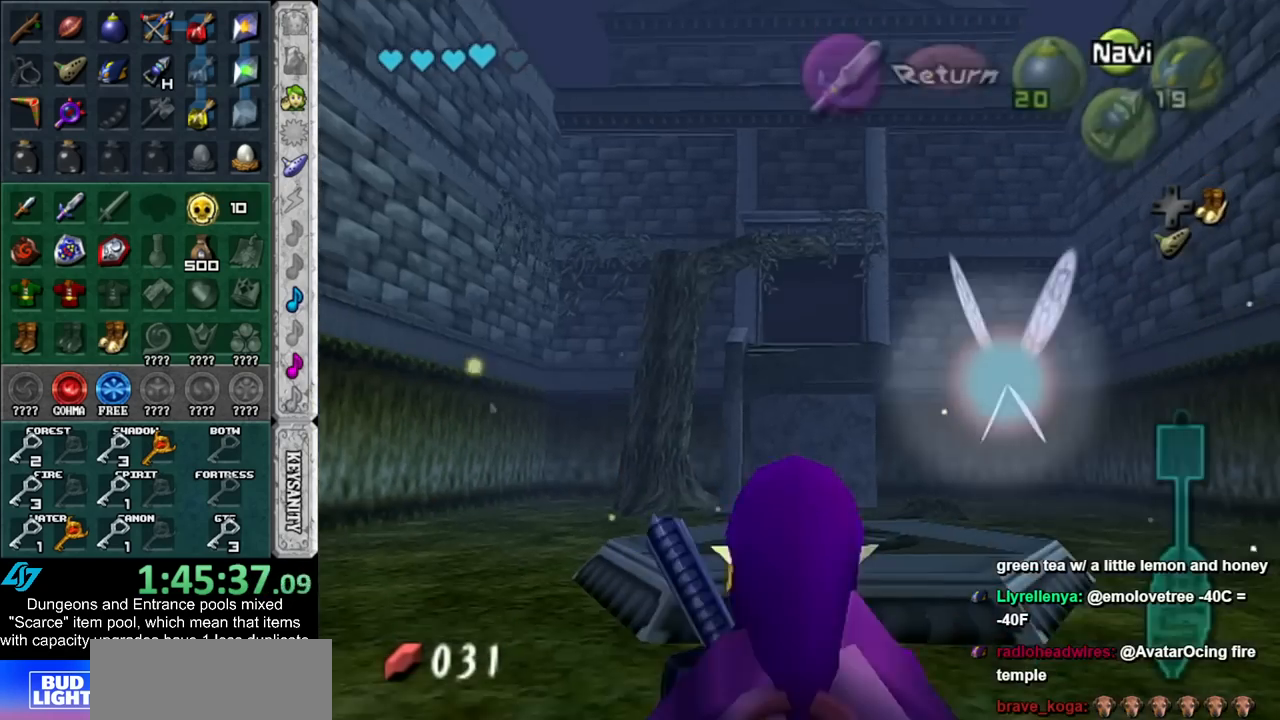
{"buttons": [], "left_stick": "up", "right_stick": "center", "events": []}
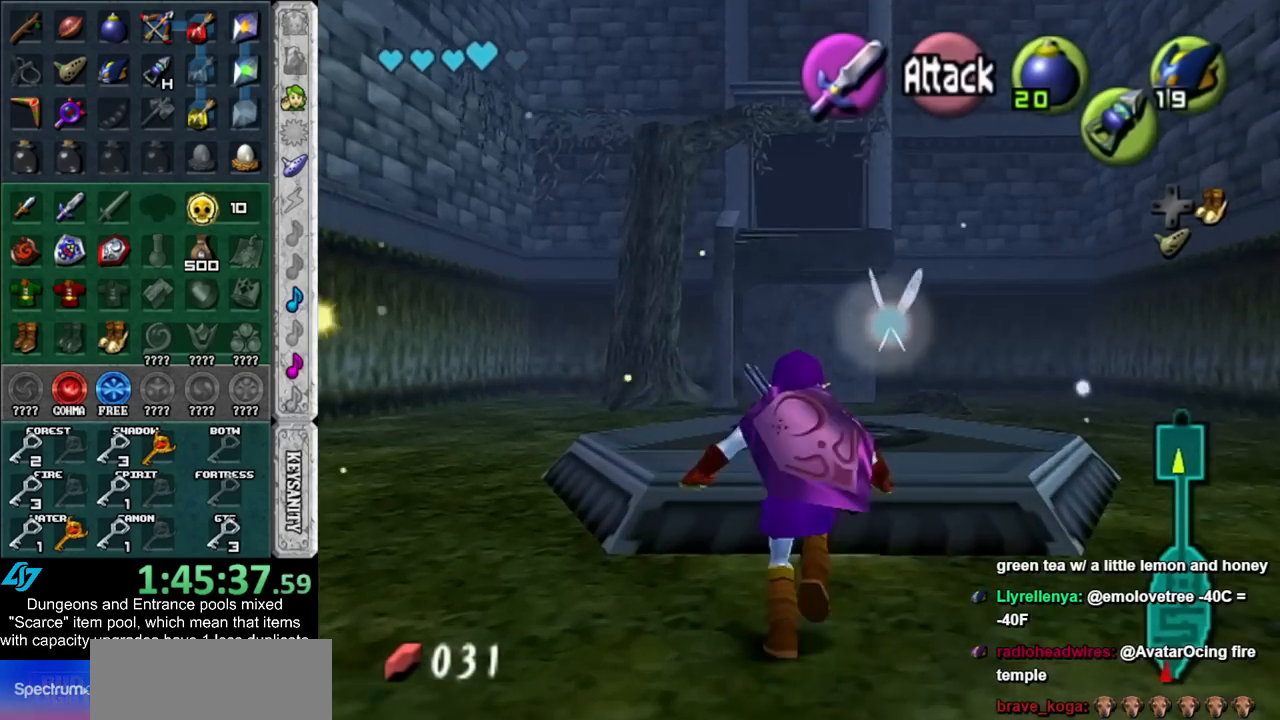
{"buttons": [], "left_stick": "up", "right_stick": "center", "events": []}
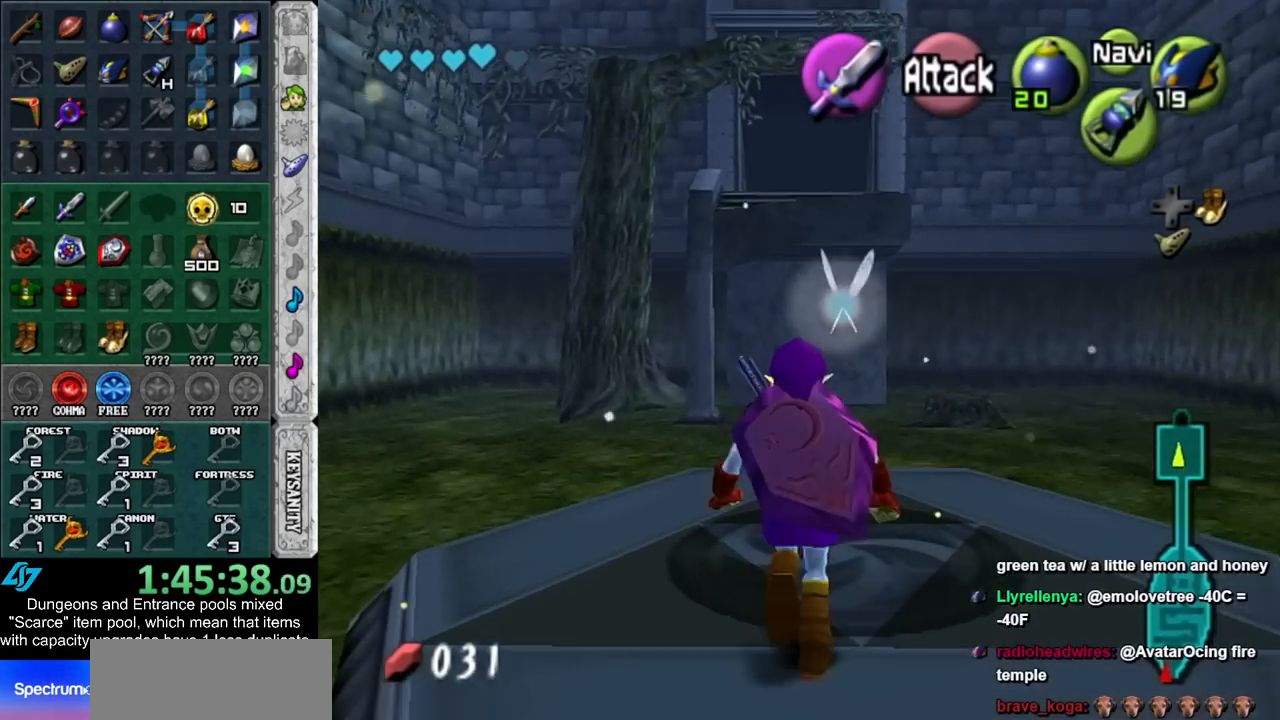
{"buttons": [], "left_stick": "up", "right_stick": "center", "events": []}
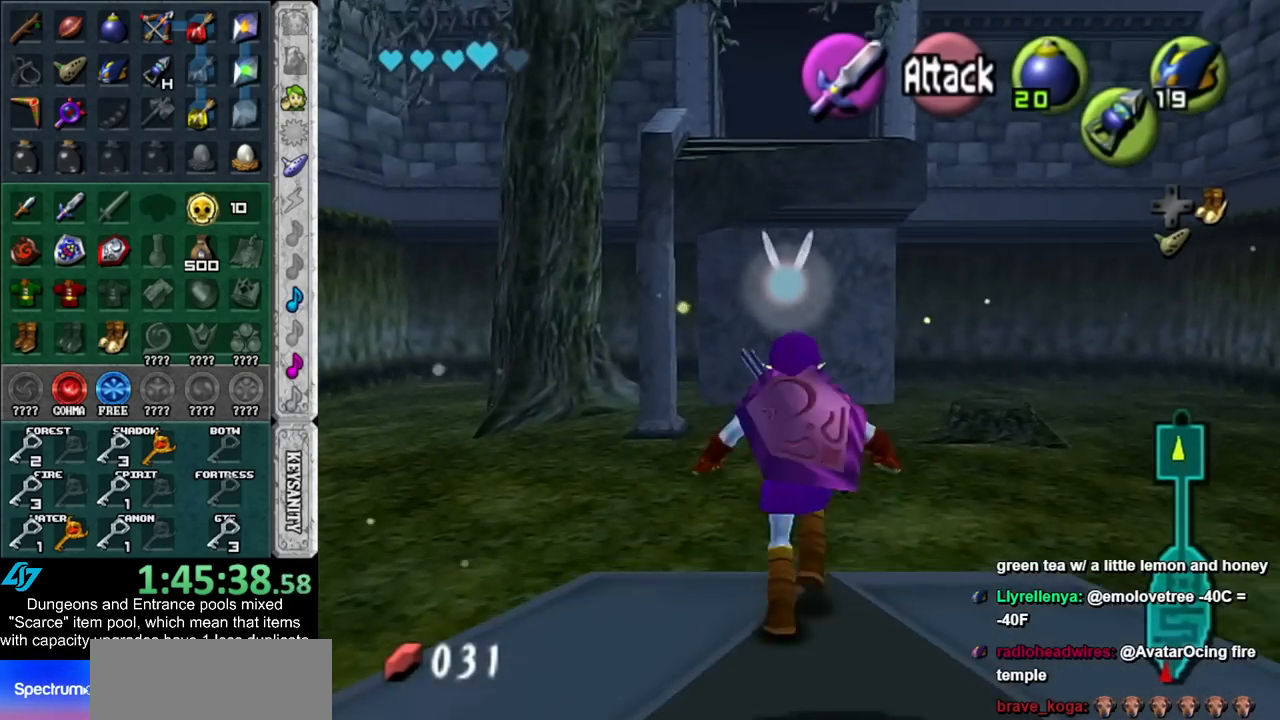
{"buttons": ["L1", "Z"], "left_stick": "up", "right_stick": "center", "events": [[450, "Z", "down"], [483, "L1", "down"]]}
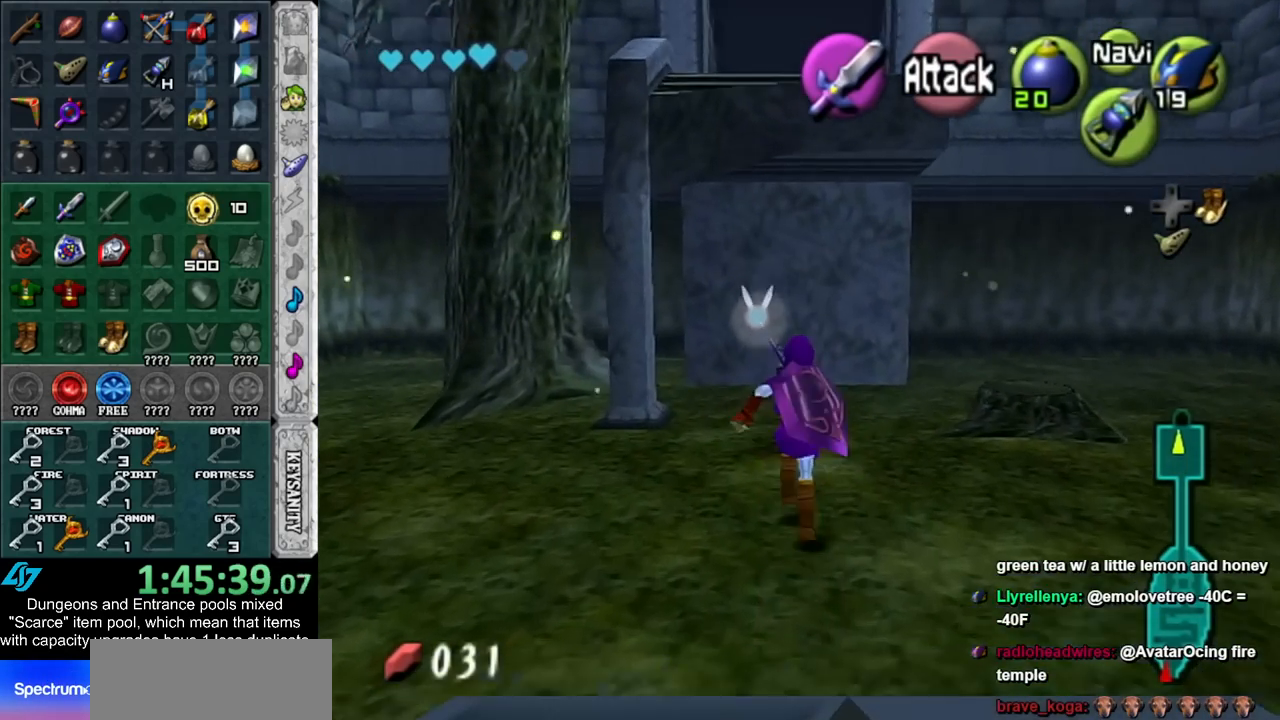
{"buttons": ["L1", "Z"], "left_stick": "down", "right_stick": "center", "events": [[50, "Z", "up"], [50, "left_stick", "center"], [167, "Z", "down"], [200, "left_stick", "down"]]}
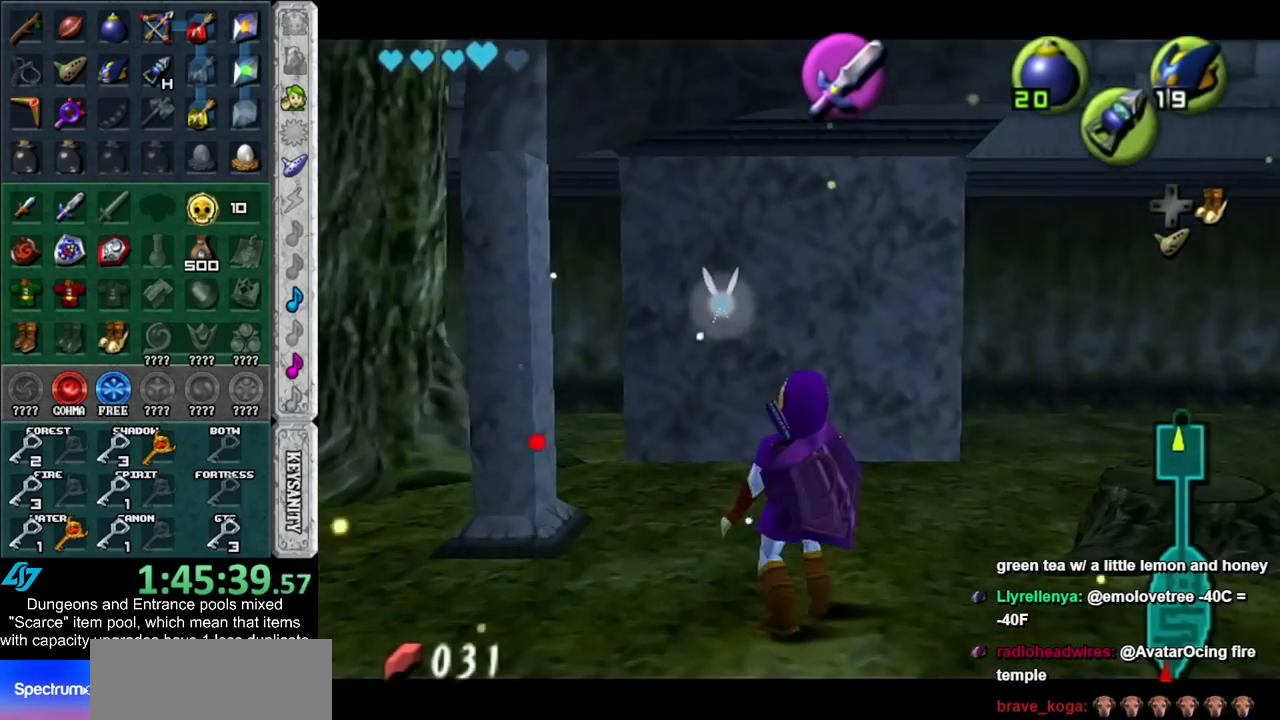
{"buttons": ["L1", "Z"], "left_stick": "down", "right_stick": "center", "events": []}
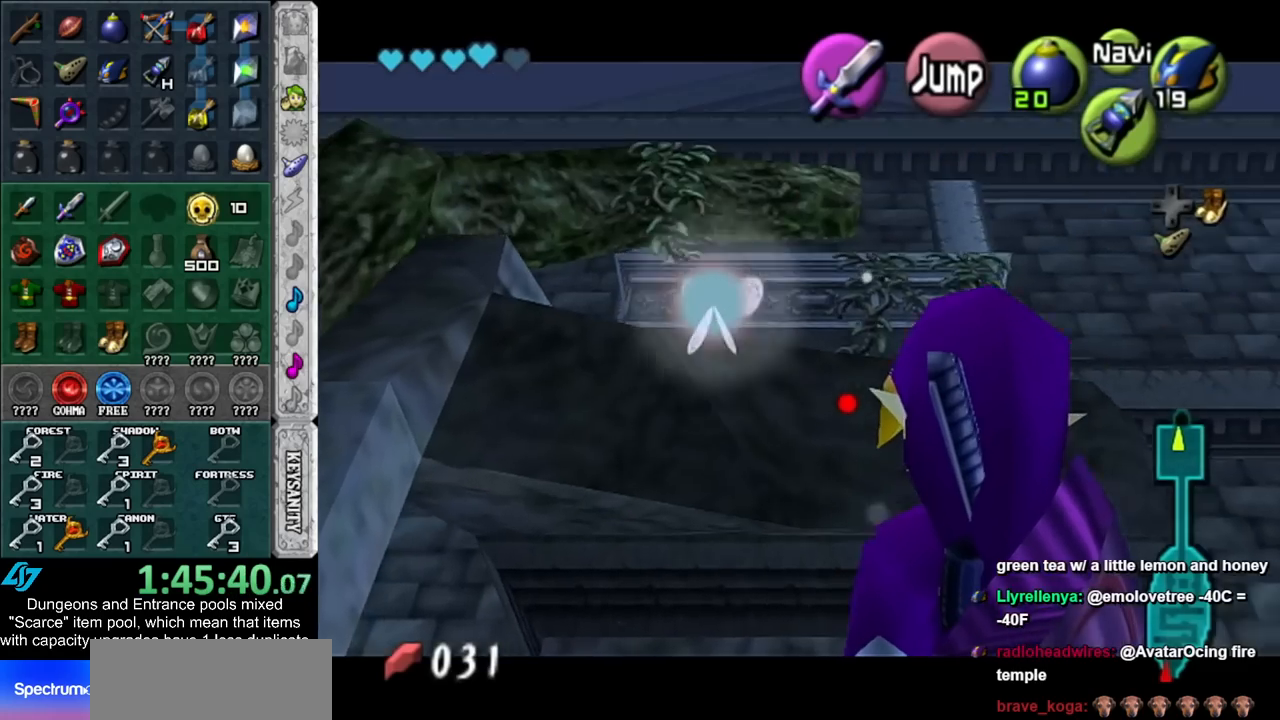
{"buttons": [], "left_stick": "center", "right_stick": "center", "events": [[200, "Z", "up"], [267, "L1", "up"], [300, "left_stick", "center"]]}
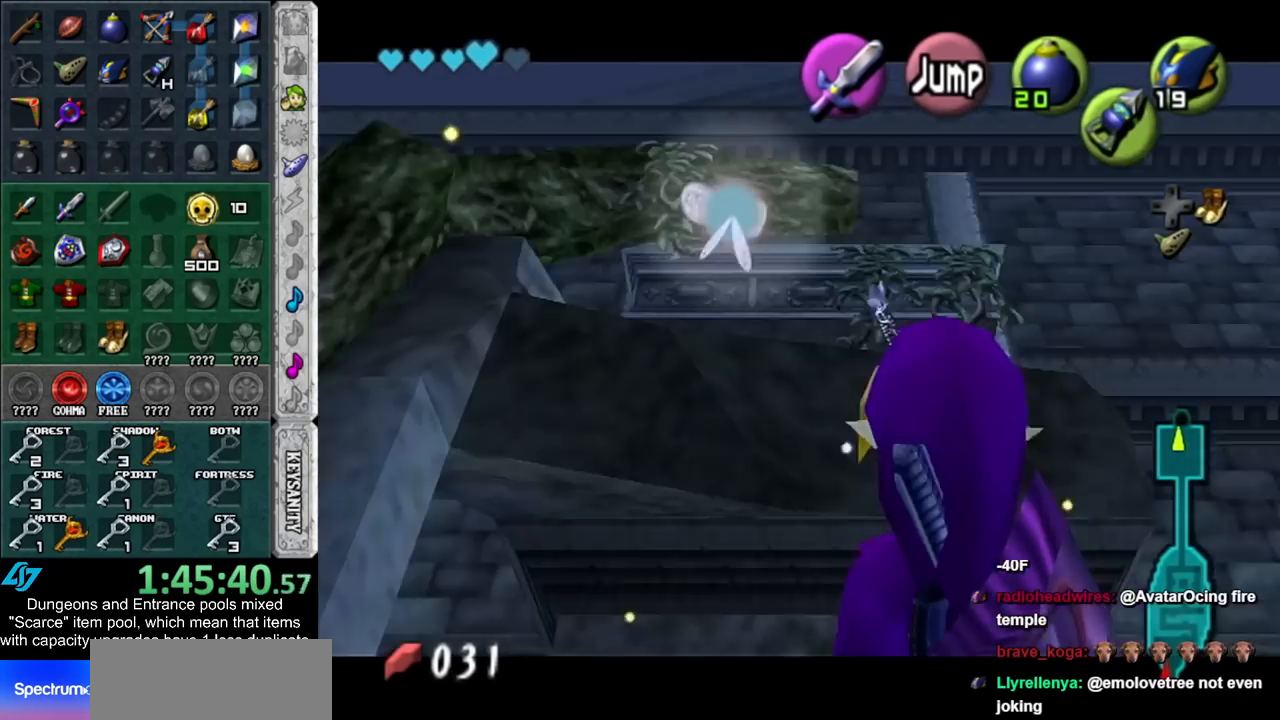
{"buttons": [], "left_stick": "up", "right_stick": "center", "events": [[50, "left_stick", "up"]]}
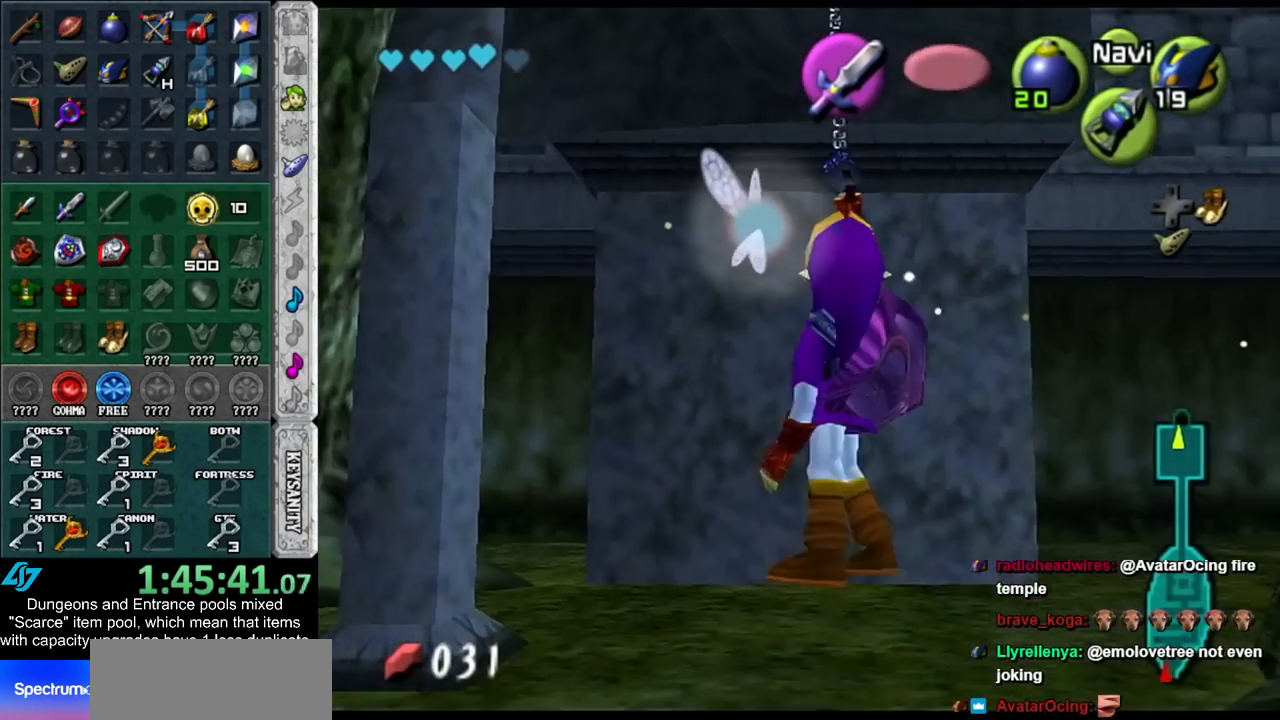
{"buttons": [], "left_stick": "up", "right_stick": "center", "events": []}
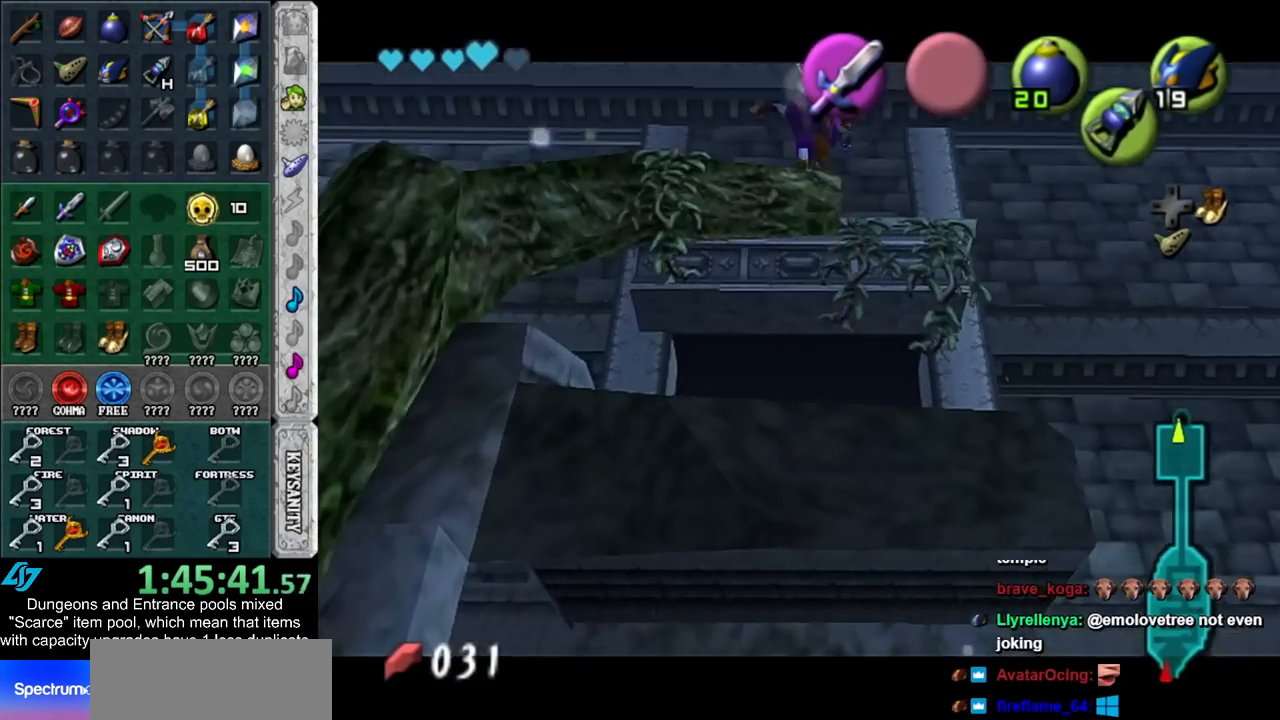
{"buttons": [], "left_stick": "up", "right_stick": "center", "events": []}
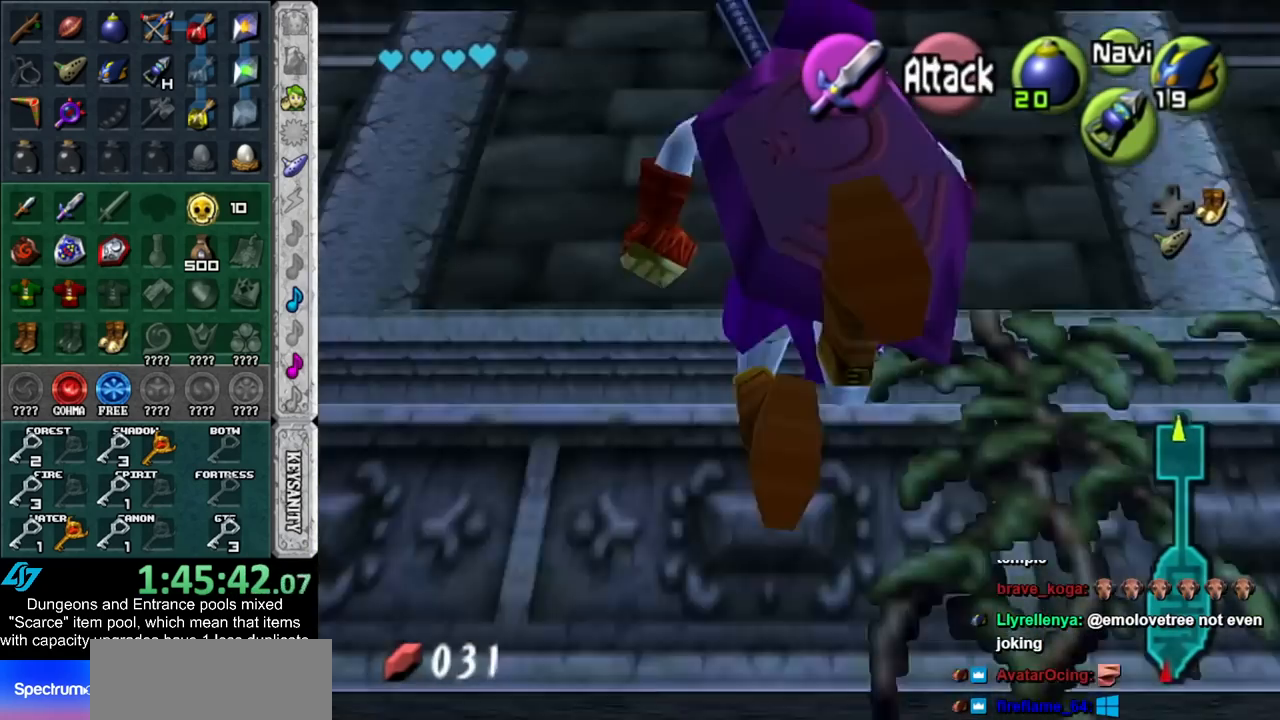
{"buttons": [], "left_stick": "up", "right_stick": "center", "events": []}
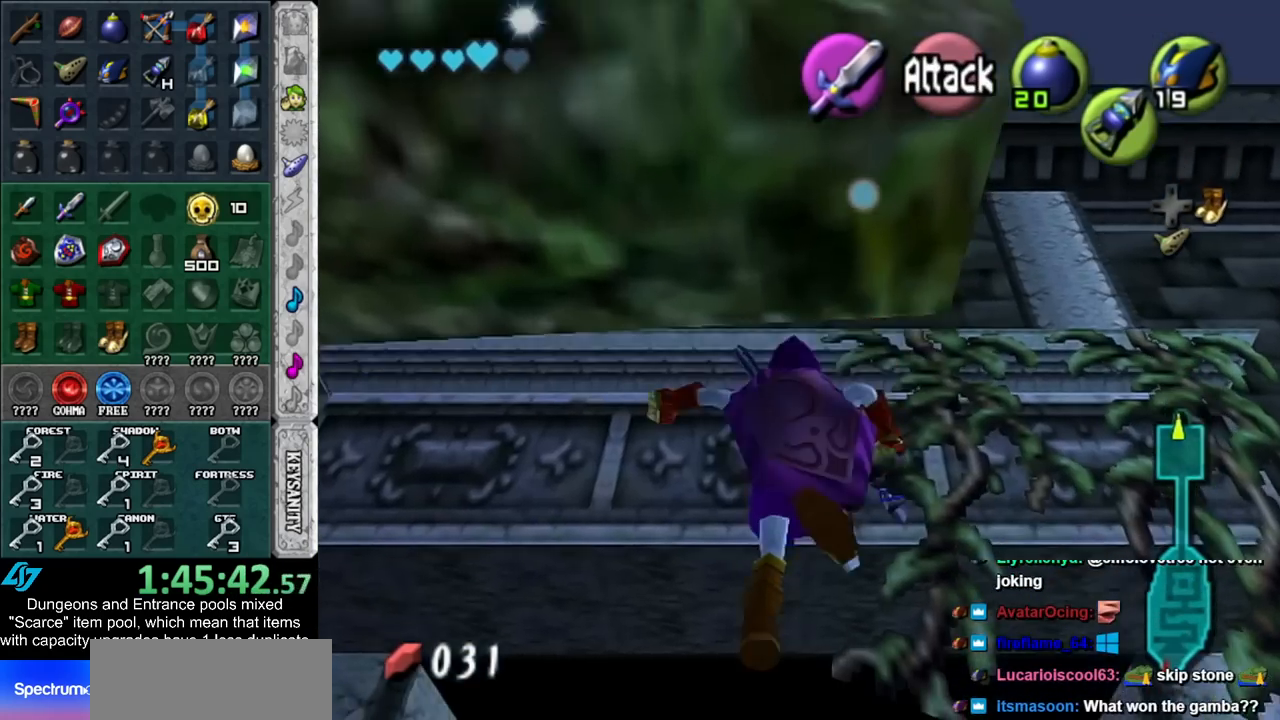
{"buttons": [], "left_stick": "up", "right_stick": "center", "events": []}
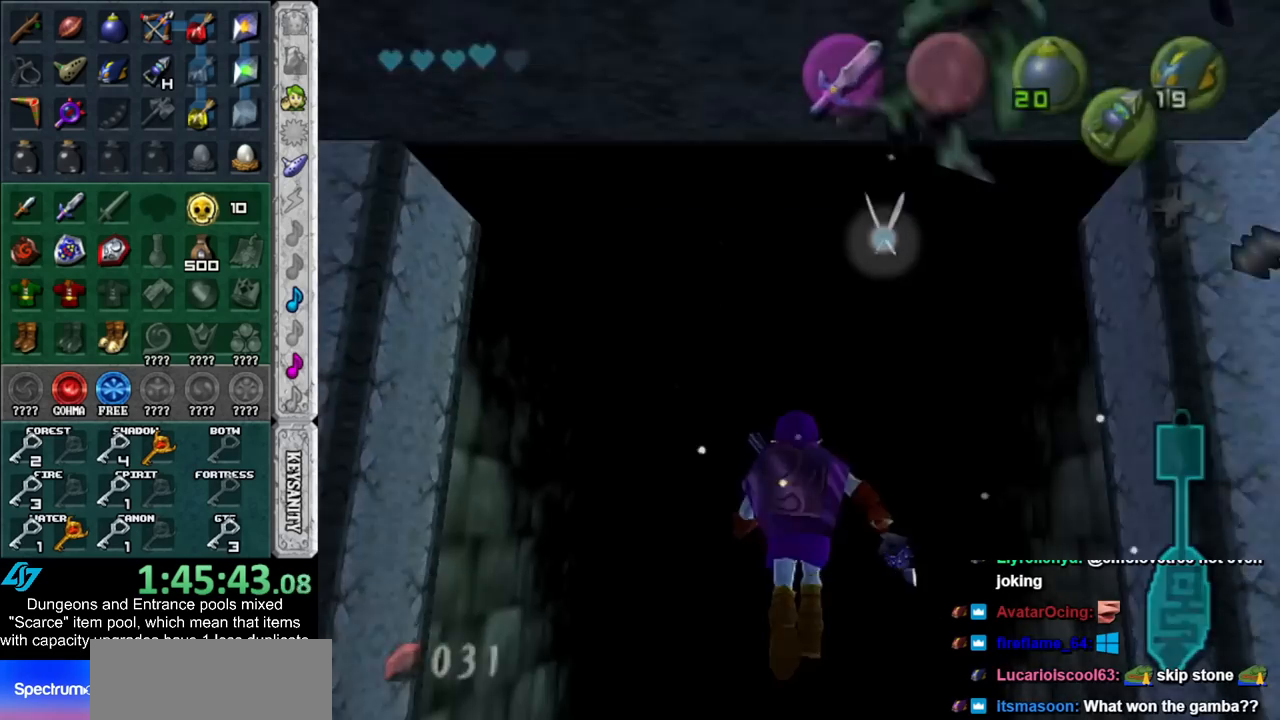
{"buttons": [], "left_stick": "up", "right_stick": "center", "events": []}
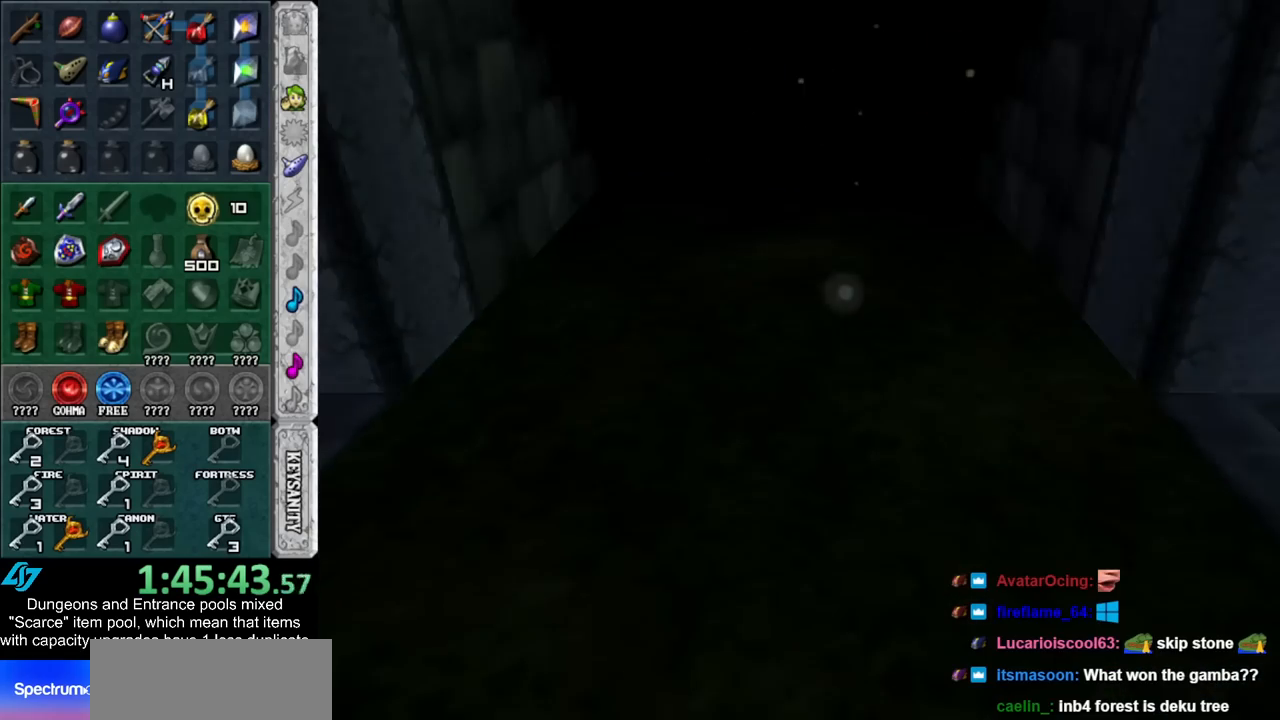
{"buttons": [], "left_stick": "center", "right_stick": "center", "events": [[300, "left_stick", "center"]]}
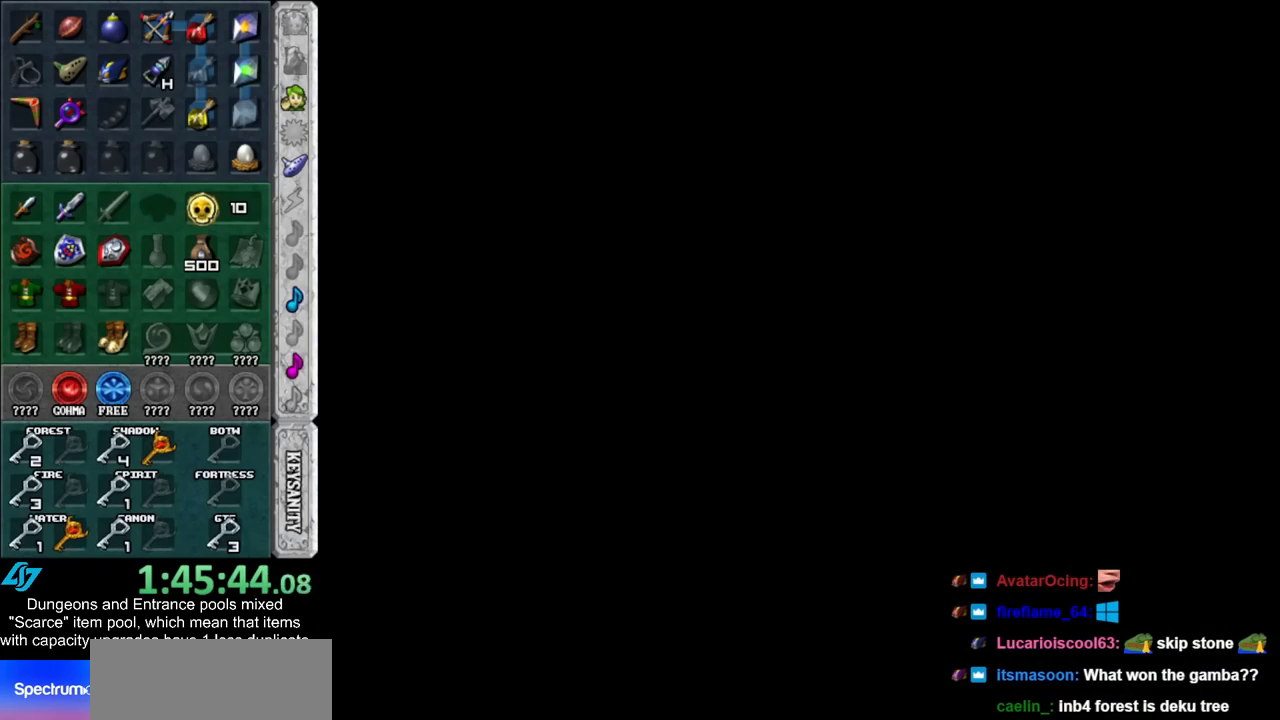
{"buttons": ["R1"], "left_stick": "center", "right_stick": "center", "events": [[267, "R1", "down"]]}
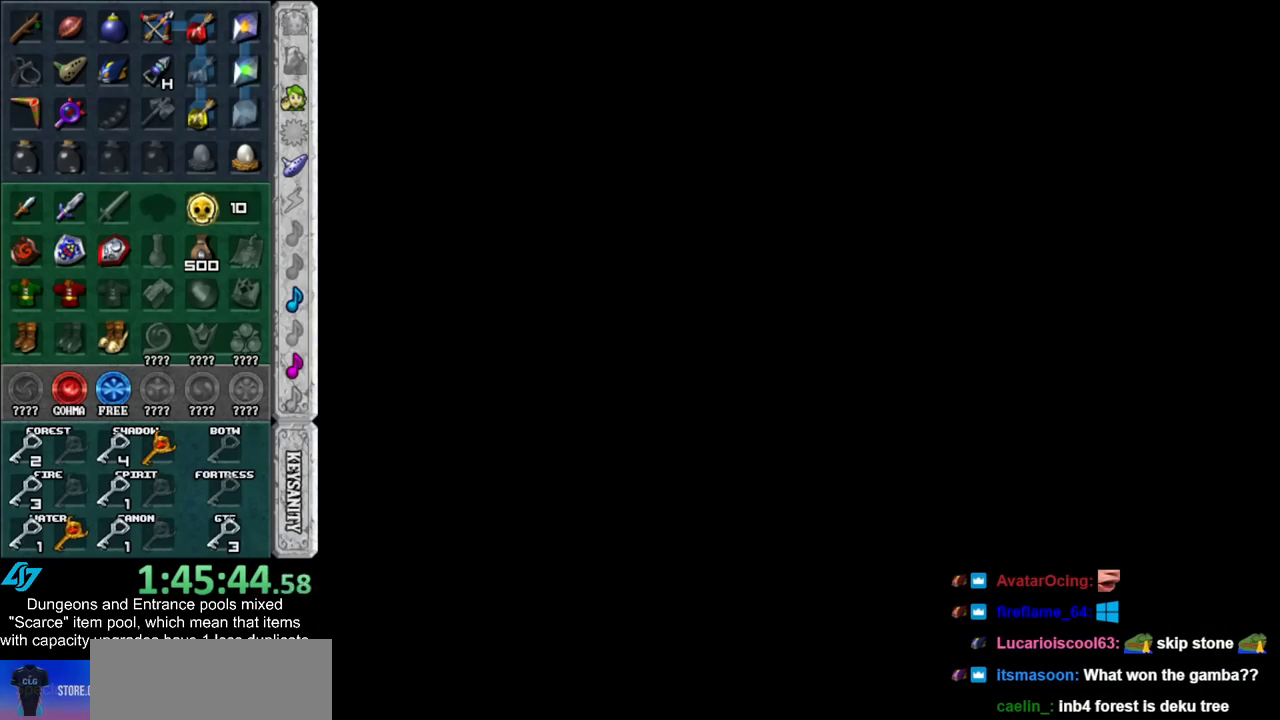
{"buttons": ["R1"], "left_stick": "center", "right_stick": "center", "events": [[17, "R1", "up"], [200, "R1", "down"]]}
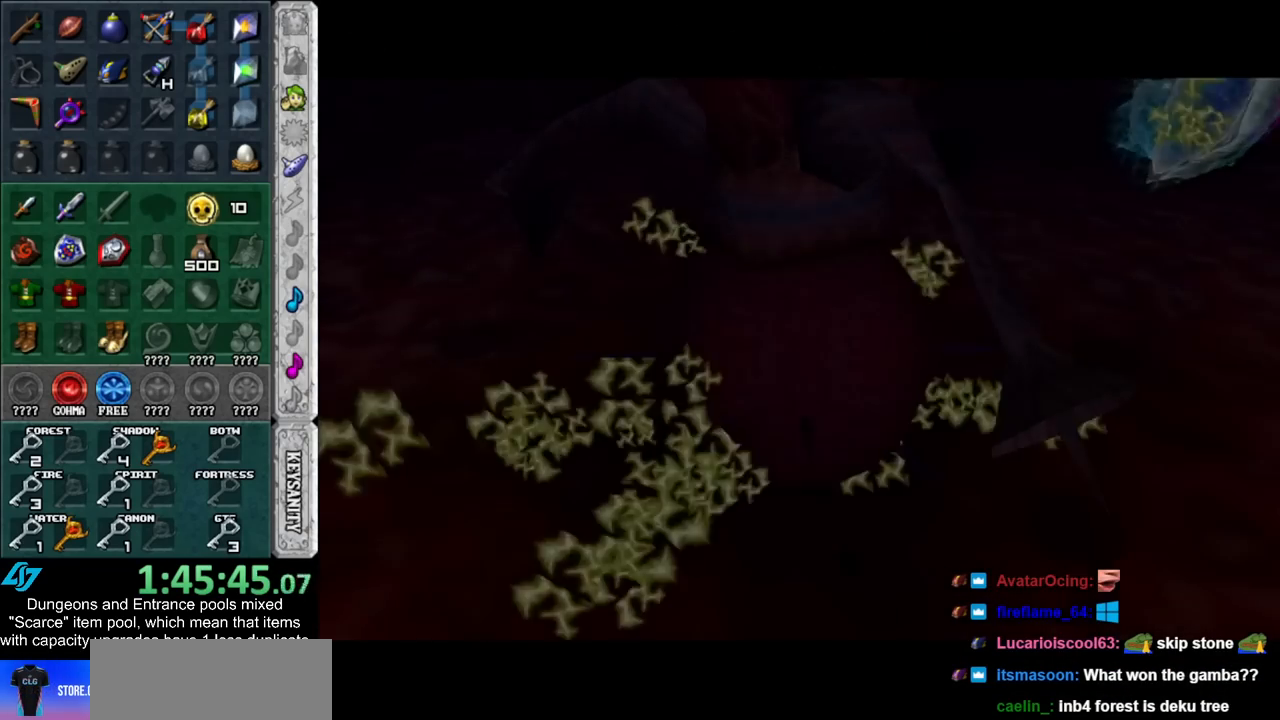
{"buttons": [], "left_stick": "center", "right_stick": "center", "events": [[50, "R1", "up"]]}